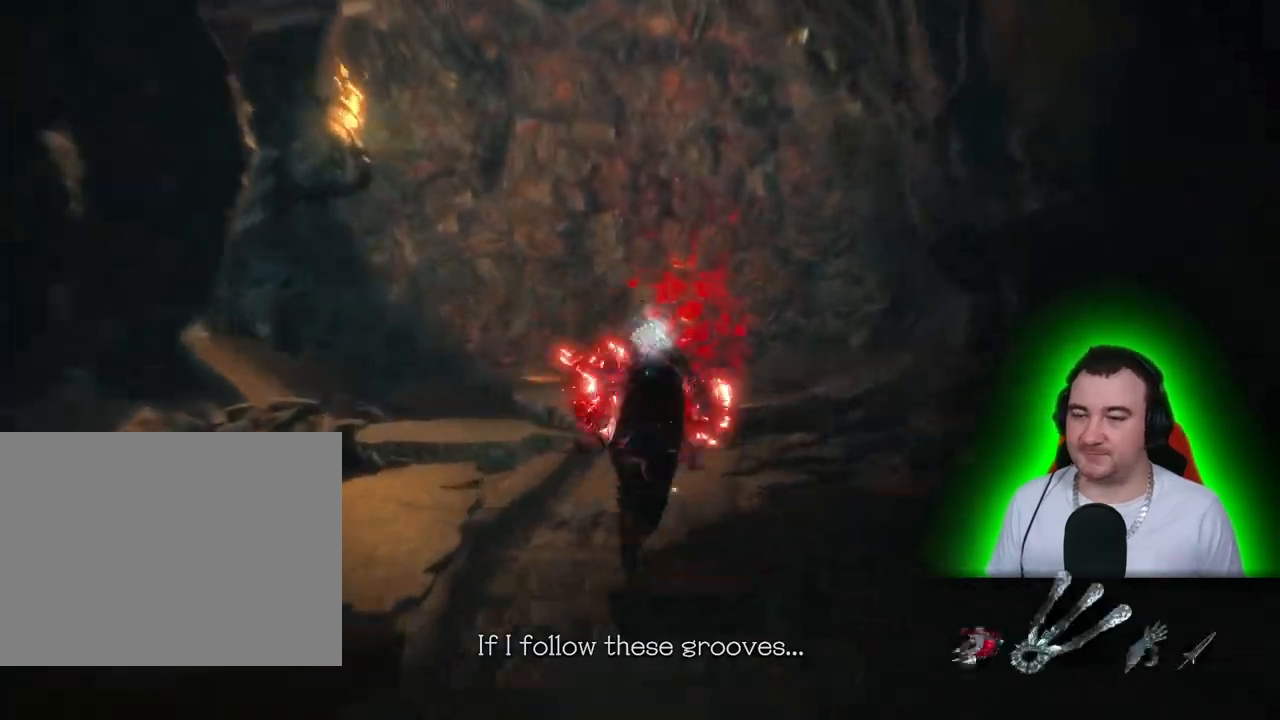
Gameplay with a controller (PlayStation layout); each line is a JSON object with the inputs held at the frame after it (dt_ms = milliseconds from this image to that frame). "events" lists button and stick changes between this image and that frame as [ms after this image, input, new state], when the widget could be followed in between. Not read: CROSS DPAD_DOWN DPAD_LEFT DPAD_RIGHT DPAD_UP L3 R3 SELECT START TOUCHPAD.
{"dt_ms": 1000, "buttons": ["L2"], "left_stick": "up", "right_stick": "center"}
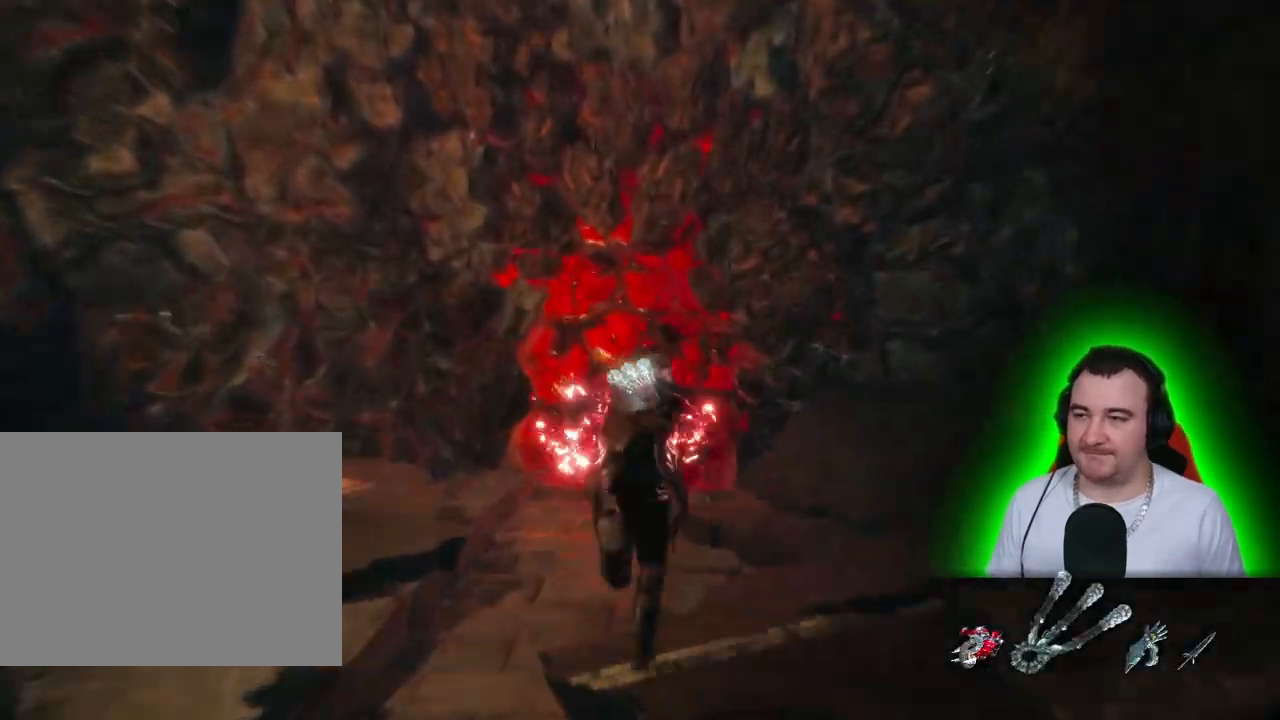
{"dt_ms": 1000, "buttons": ["SQUARE", "L2", "R1"], "left_stick": "center", "right_stick": "center"}
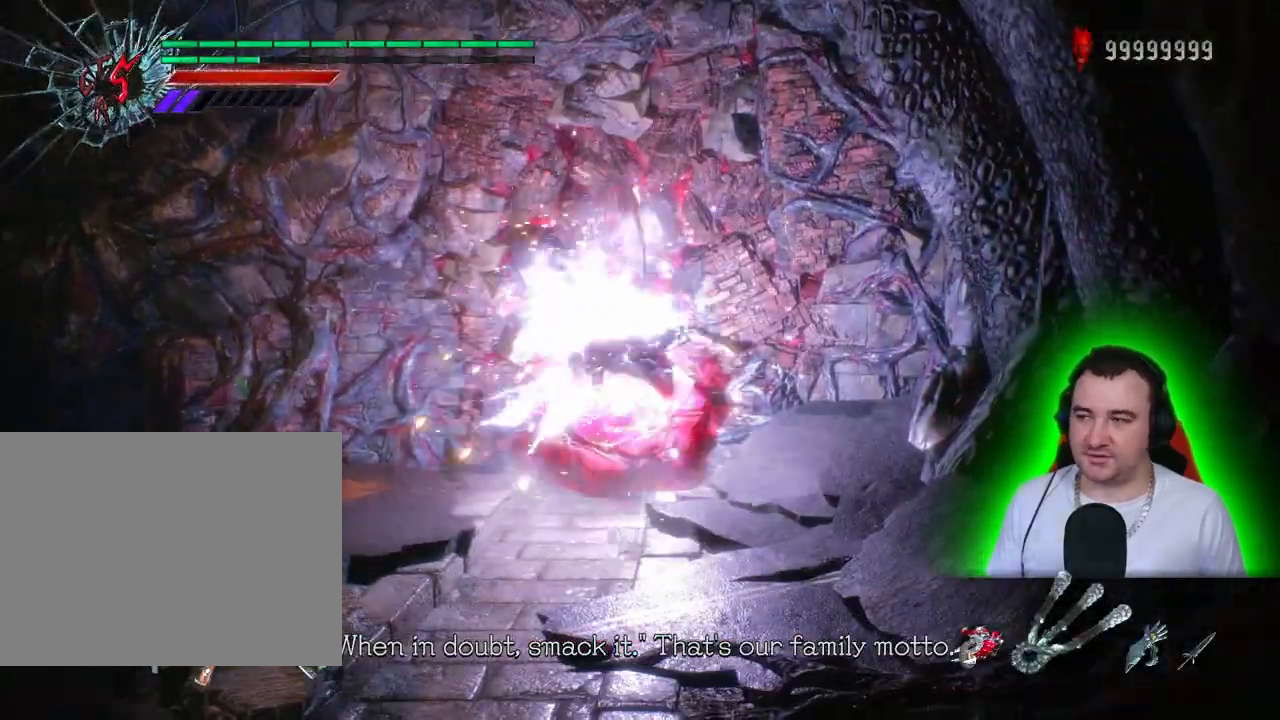
{"dt_ms": 1000, "buttons": ["L2", "R1", "R2"], "left_stick": "center", "right_stick": "center"}
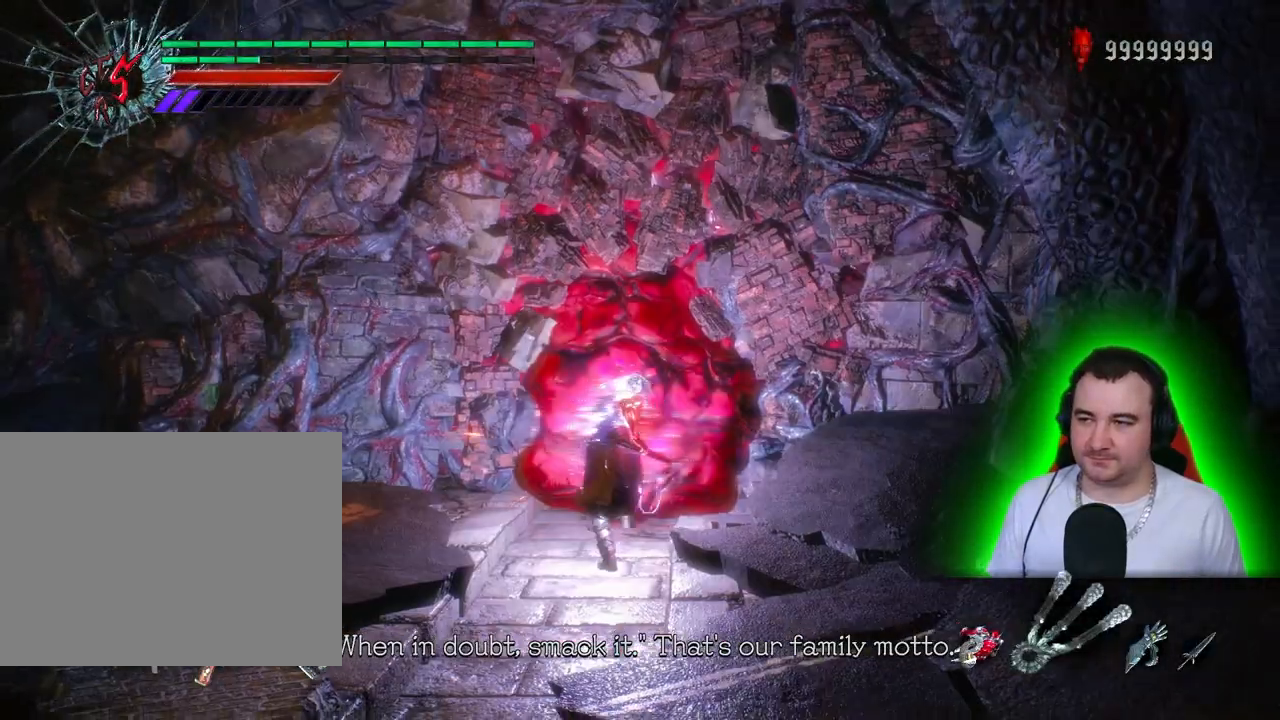
{"dt_ms": 500, "buttons": ["CIRCLE", "L2", "R1"], "left_stick": "center", "right_stick": "down-right", "events": [[50, "TRIANGLE", "down"], [67, "R2", "up"], [133, "TRIANGLE", "up"], [200, "TRIANGLE", "down"], [217, "R2", "down"], [300, "TRIANGLE", "up"], [400, "R2", "up"], [483, "right_stick", "down-right"], [500, "CIRCLE", "down"]]}
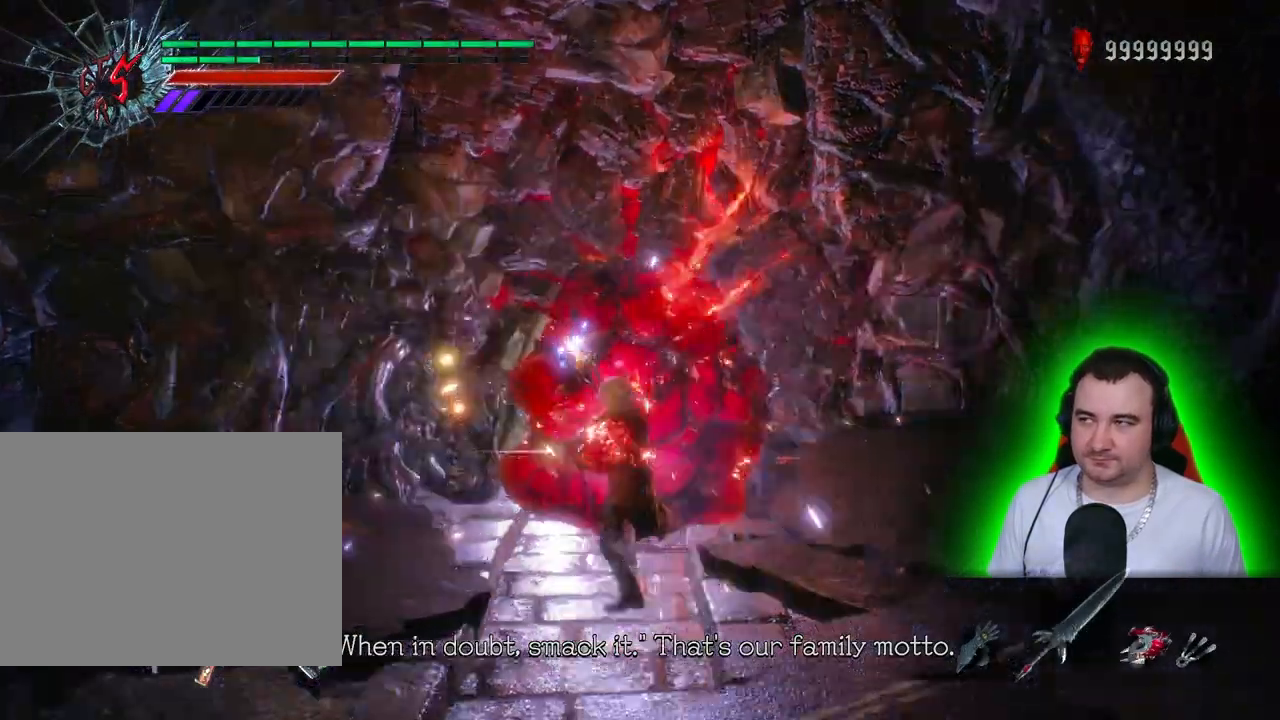
{"dt_ms": 500, "buttons": ["L2"], "left_stick": "center", "right_stick": "center"}
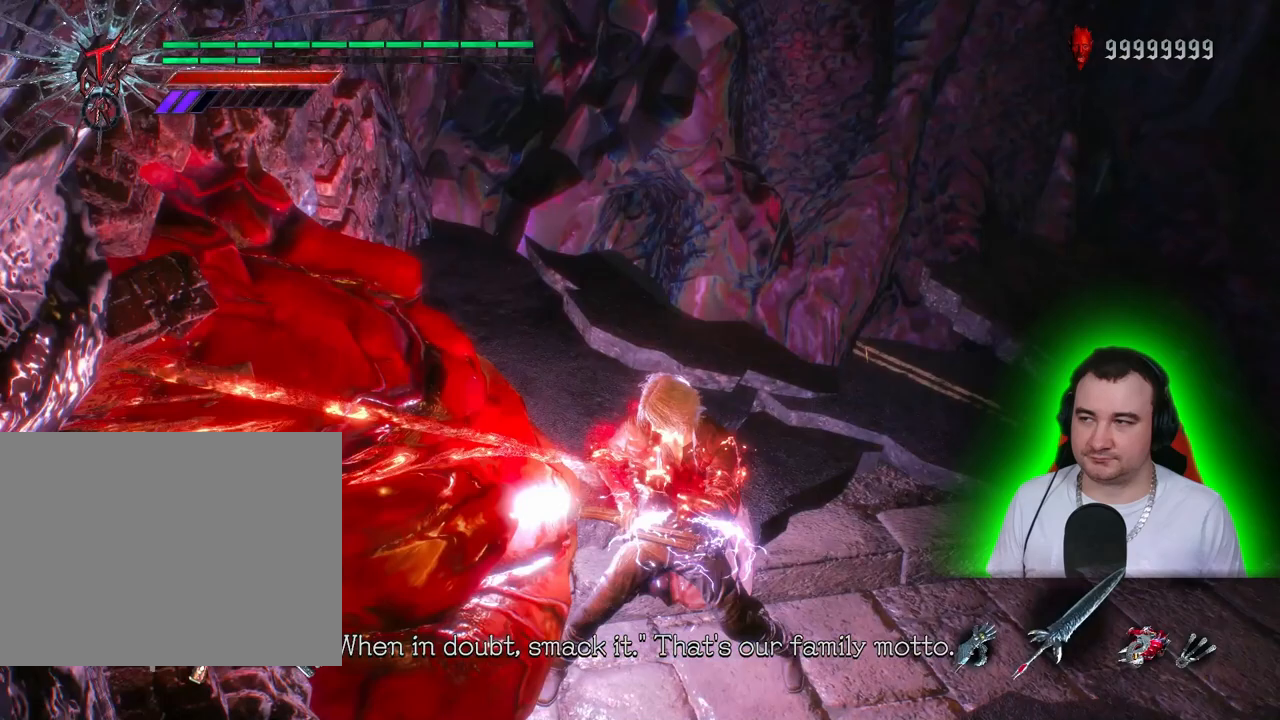
{"dt_ms": 500, "buttons": ["L2"], "left_stick": "center", "right_stick": "center", "events": []}
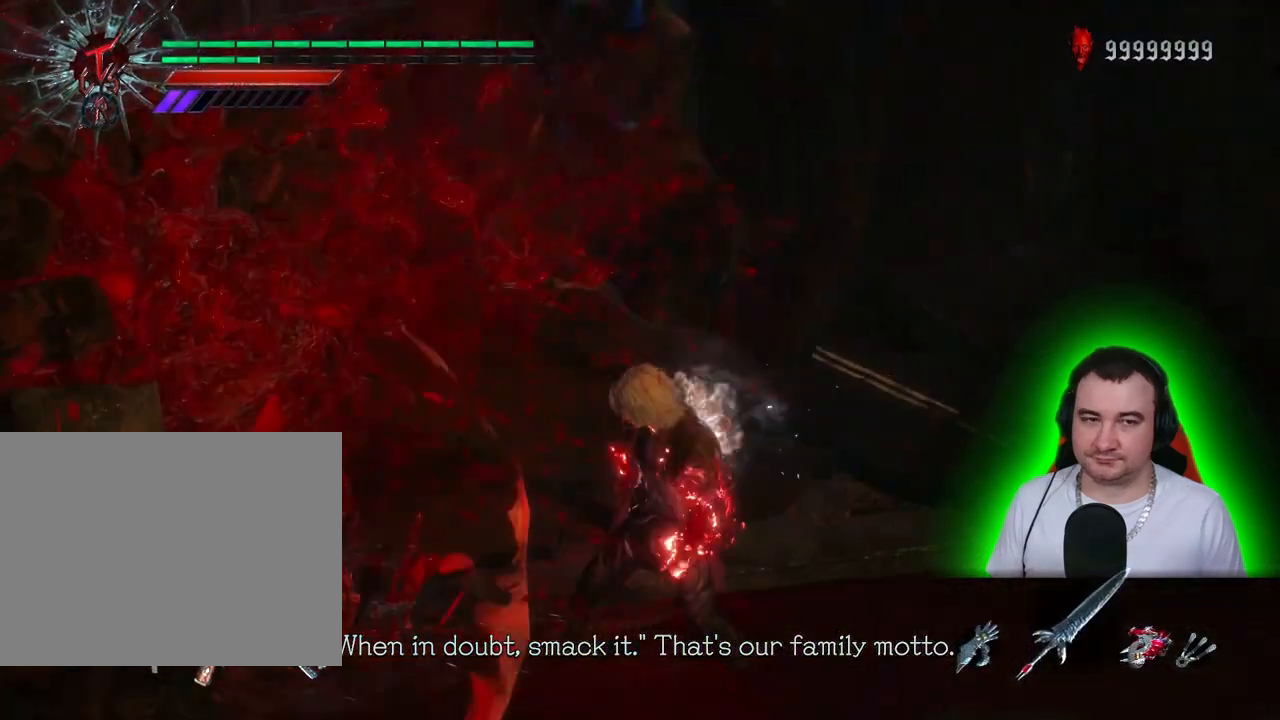
{"dt_ms": 500, "buttons": ["L2"], "left_stick": "center", "right_stick": "center", "events": []}
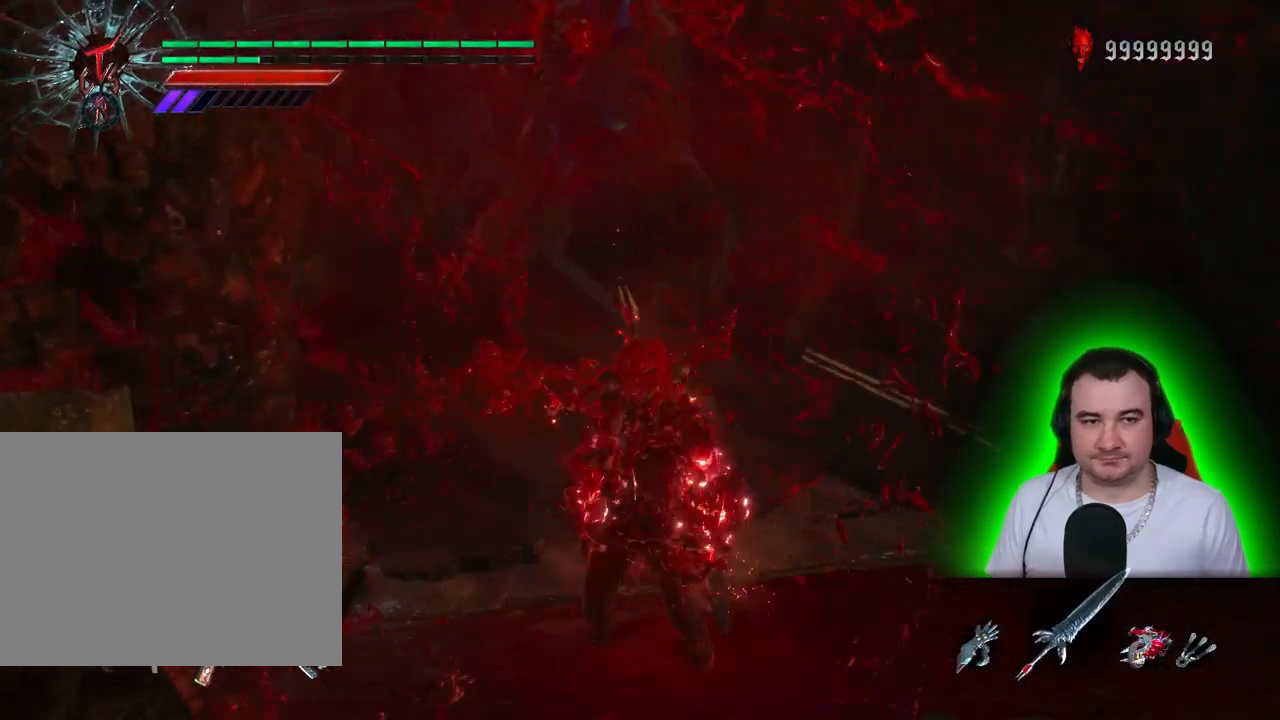
{"dt_ms": 500, "buttons": ["L2"], "left_stick": "center", "right_stick": "center", "events": []}
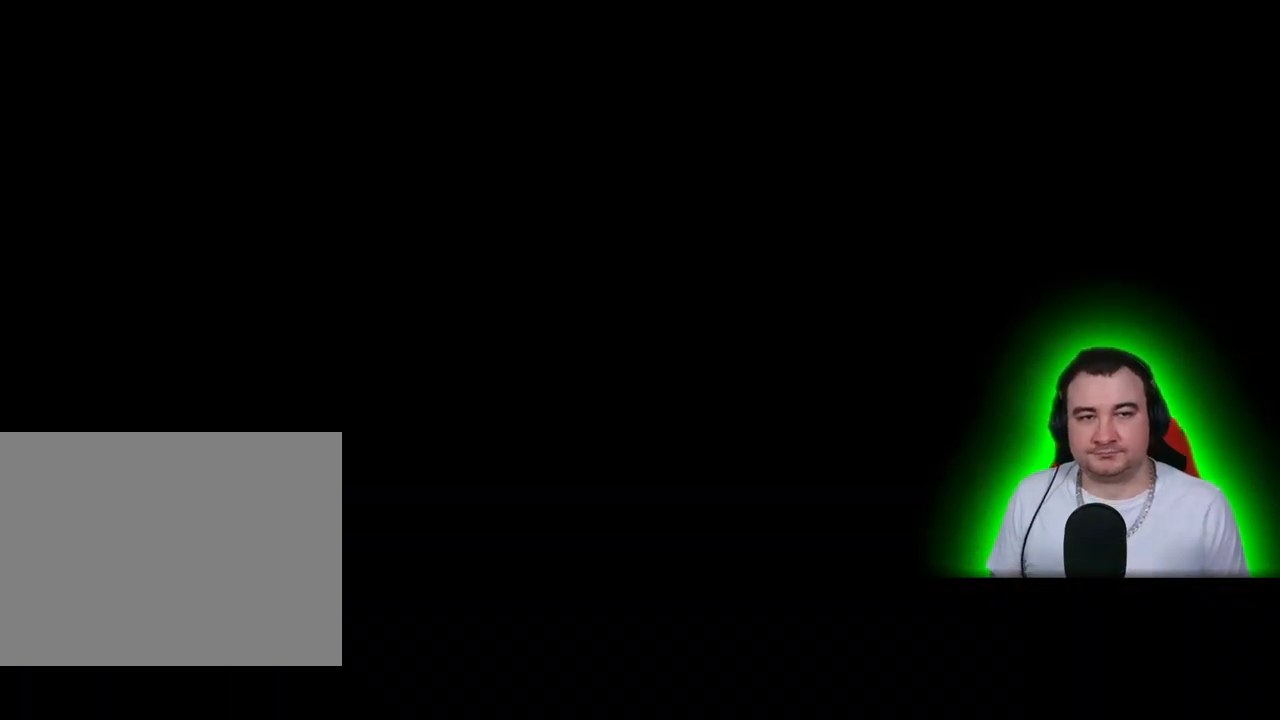
{"dt_ms": 500, "buttons": ["L2"], "left_stick": "center", "right_stick": "center", "events": []}